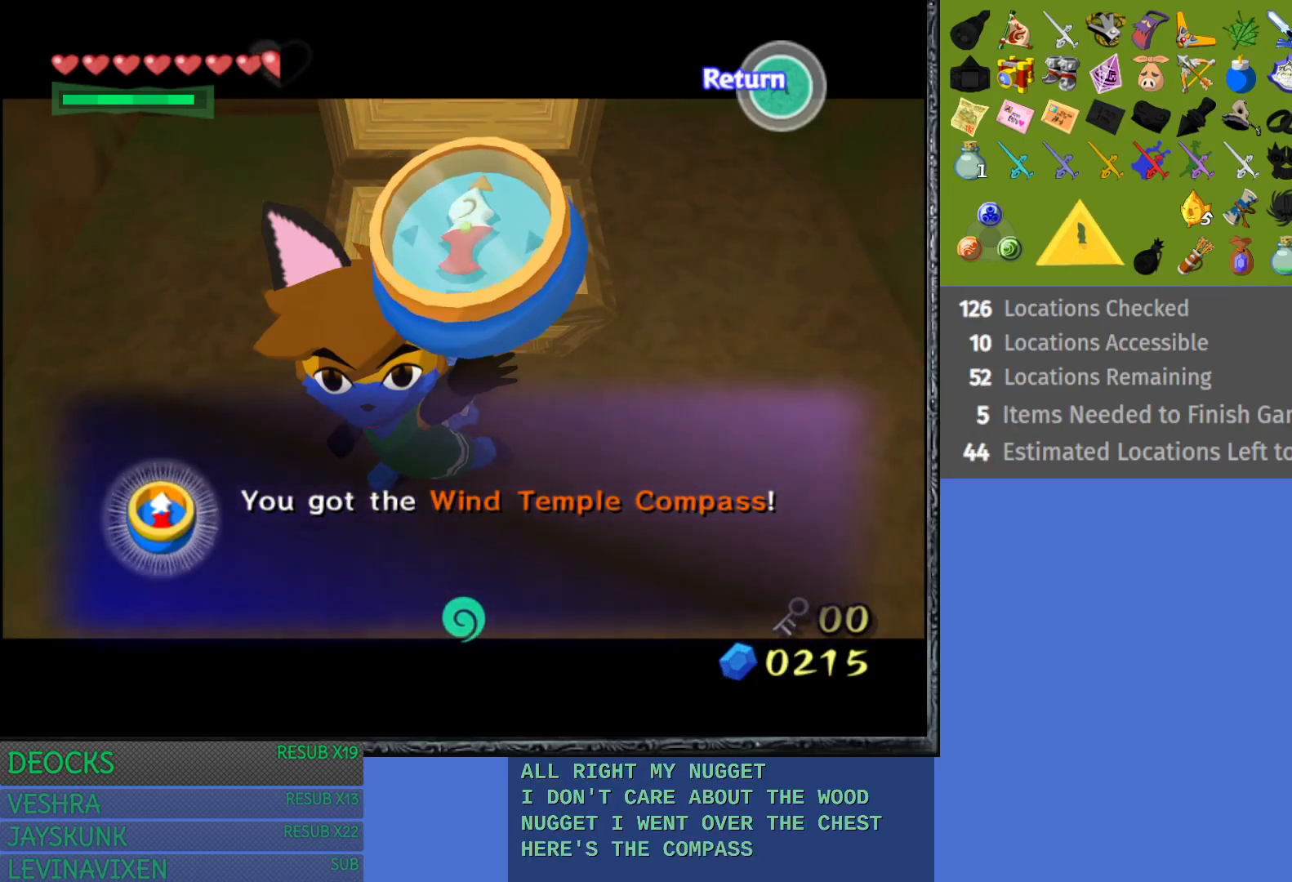
Gameplay with a controller (PlayStation layout); each line is a JSON object with the inputs held at the frame after it. "events" lists button and stick changes between this image and that frame as [ms after this image, input, new state], when the widget could be followed in between. Not read: L3 R3.
{"buttons": [], "left_stick": "center", "right_stick": "center", "events": [[200, "CROSS", "down"], [367, "CROSS", "up"]]}
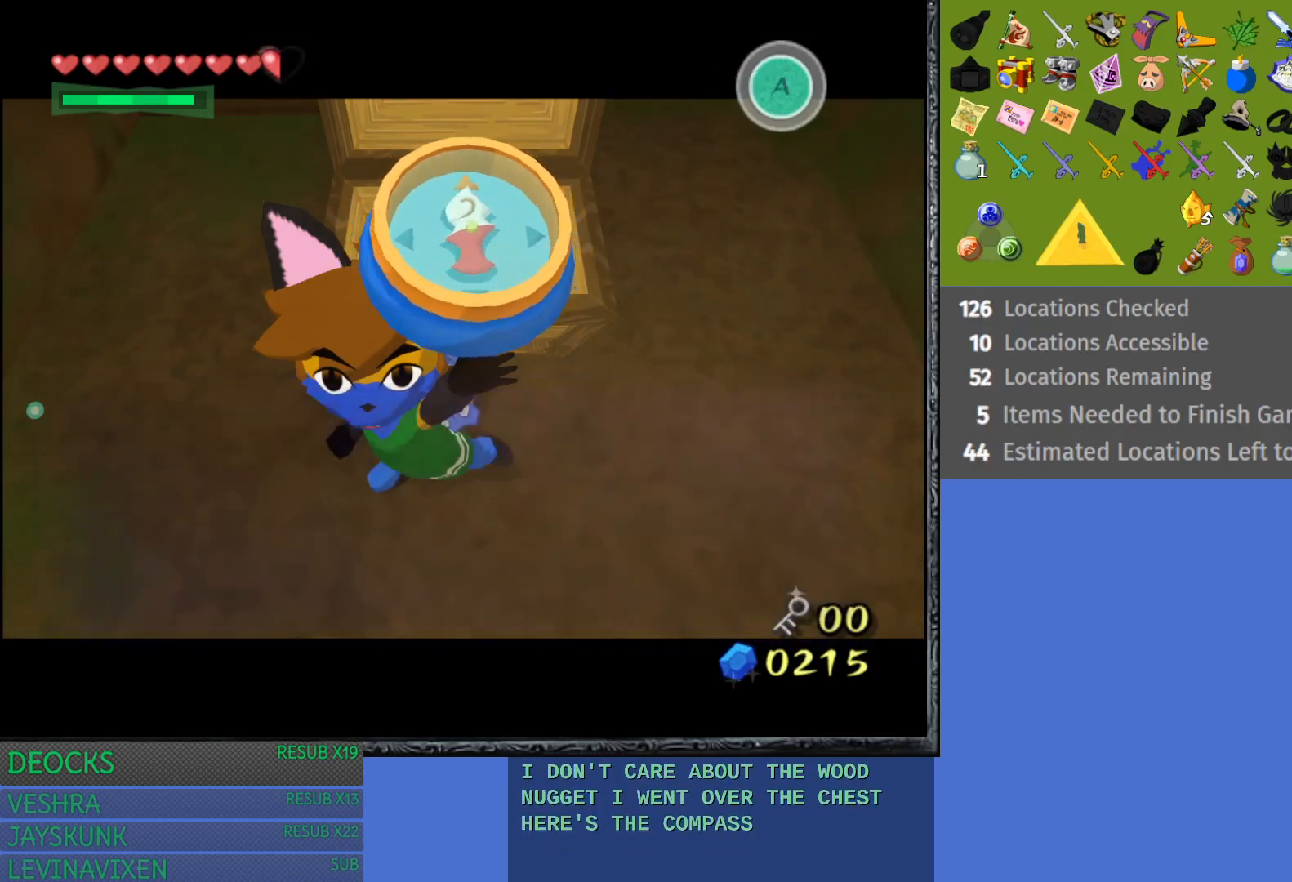
{"buttons": [], "left_stick": "down-right", "right_stick": "center", "events": [[267, "left_stick", "down-right"]]}
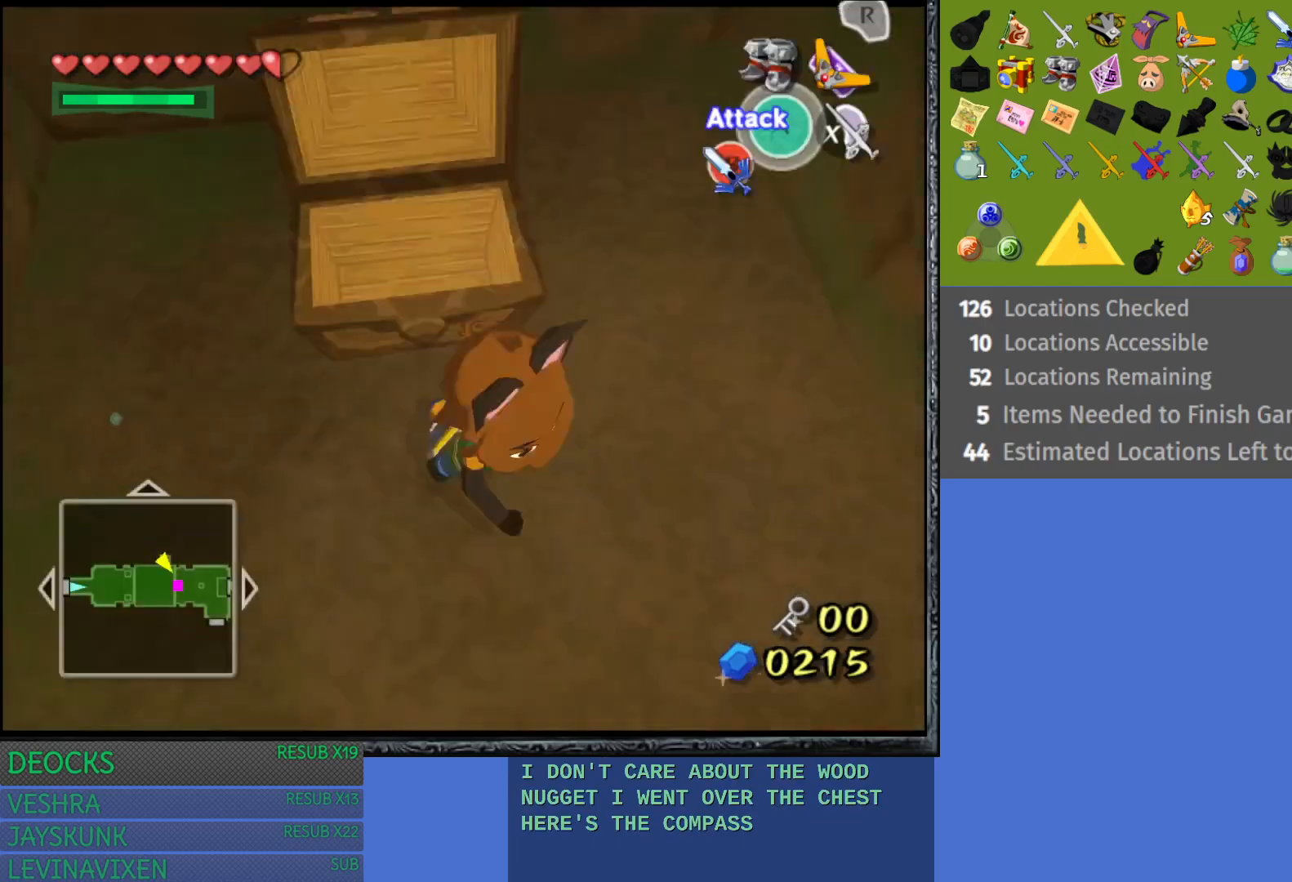
{"buttons": [], "left_stick": "up-right", "right_stick": "center", "events": [[417, "left_stick", "up-right"]]}
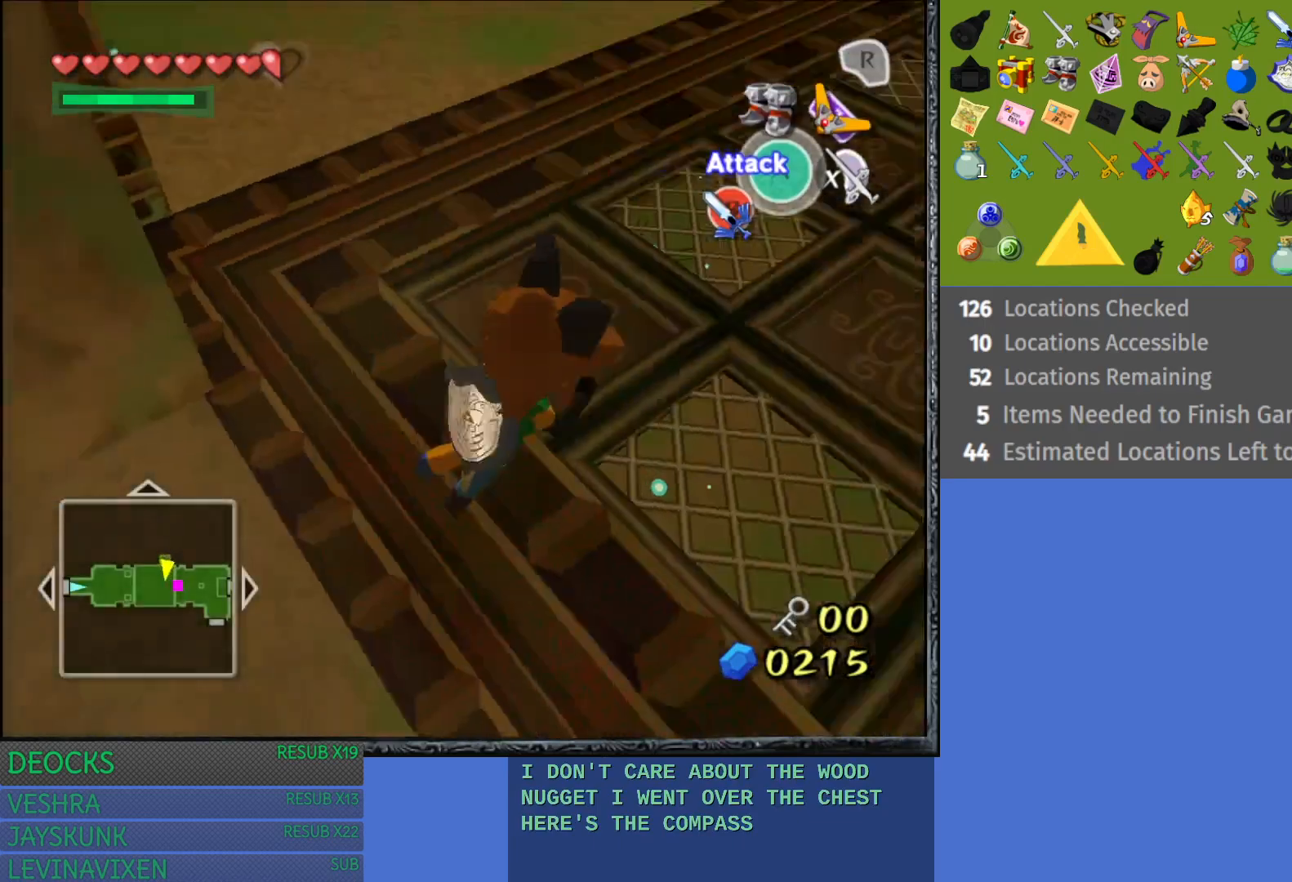
{"buttons": [], "left_stick": "up", "right_stick": "center", "events": [[100, "left_stick", "up-left"], [433, "left_stick", "up"]]}
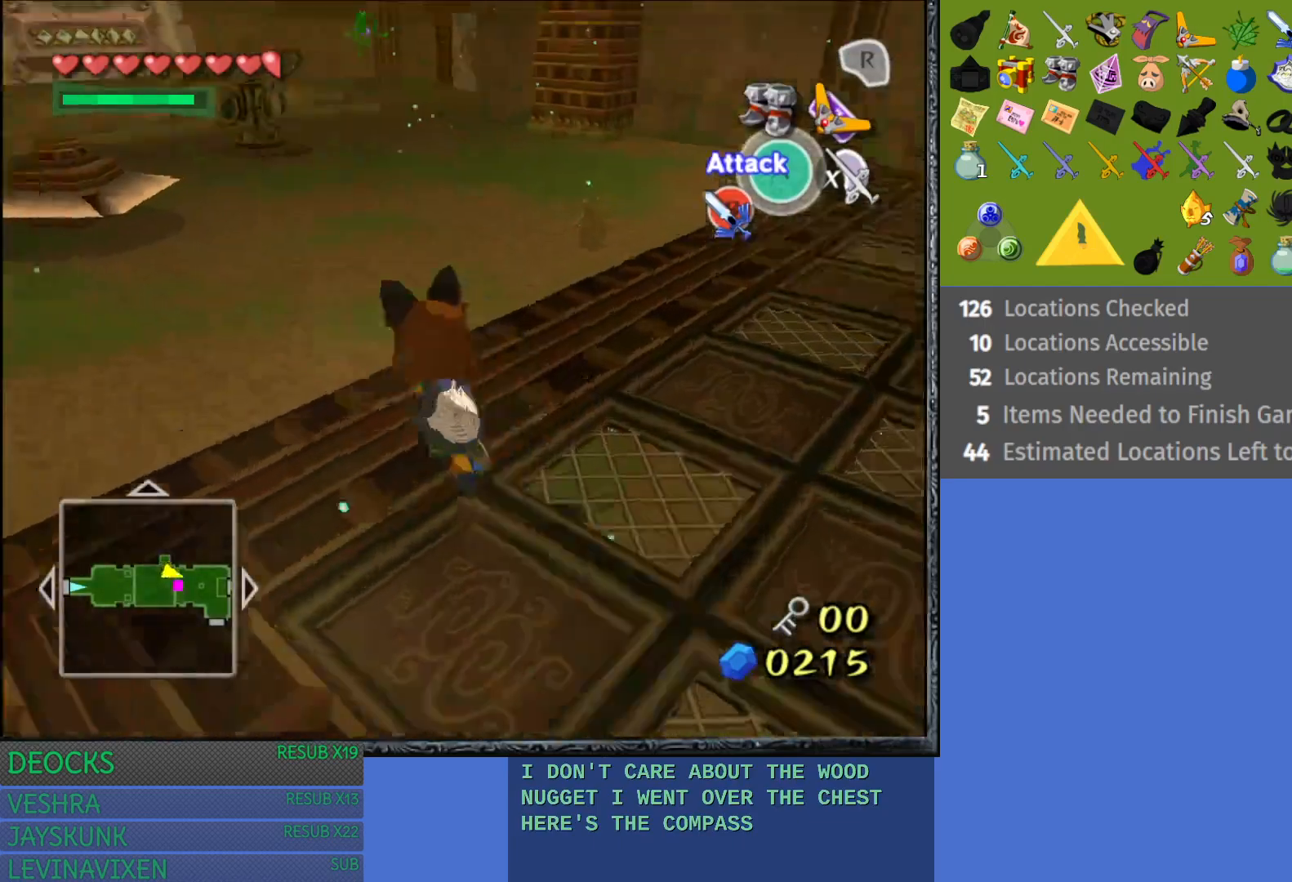
{"buttons": [], "left_stick": "up", "right_stick": "center", "events": []}
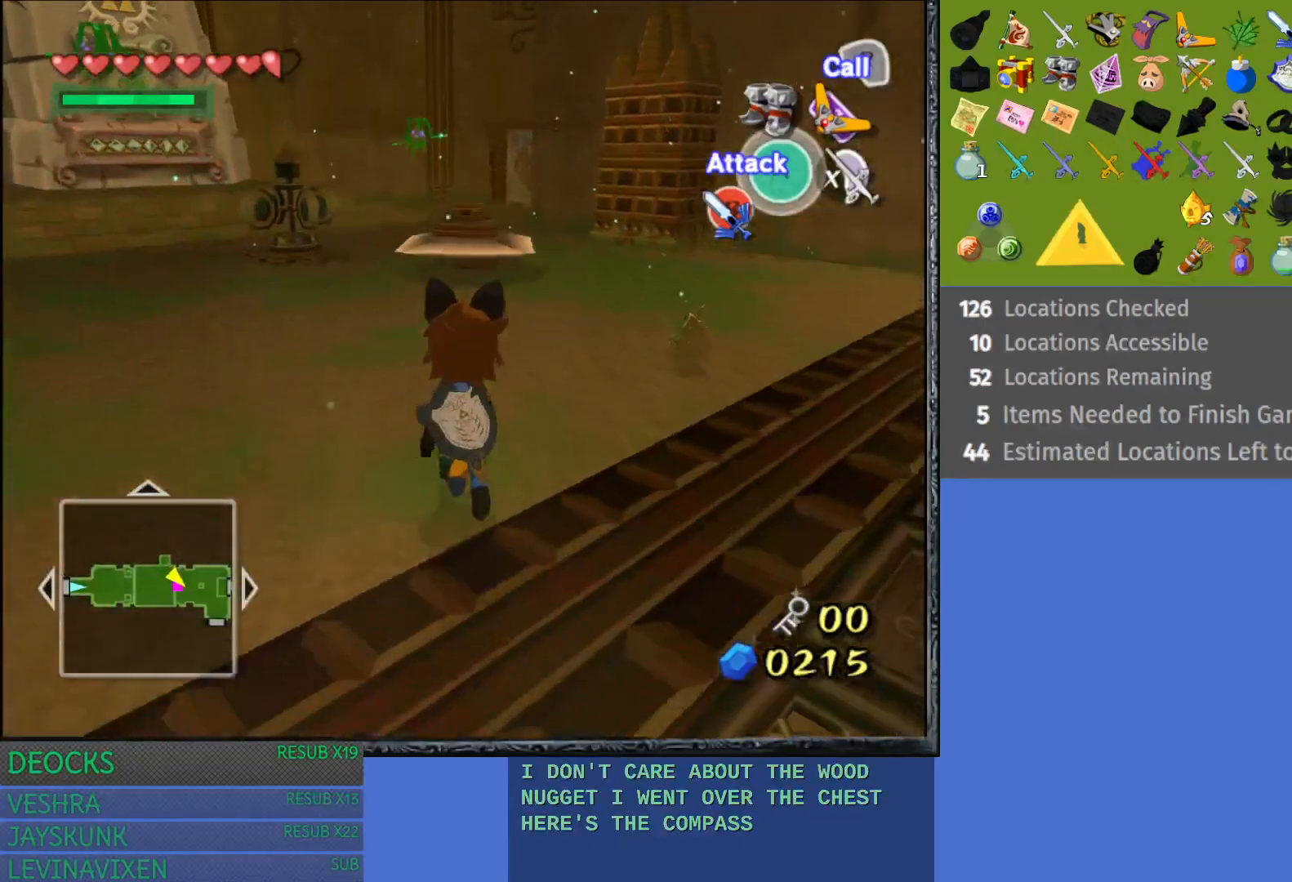
{"buttons": [], "left_stick": "up-left", "right_stick": "center", "events": [[183, "left_stick", "up-left"]]}
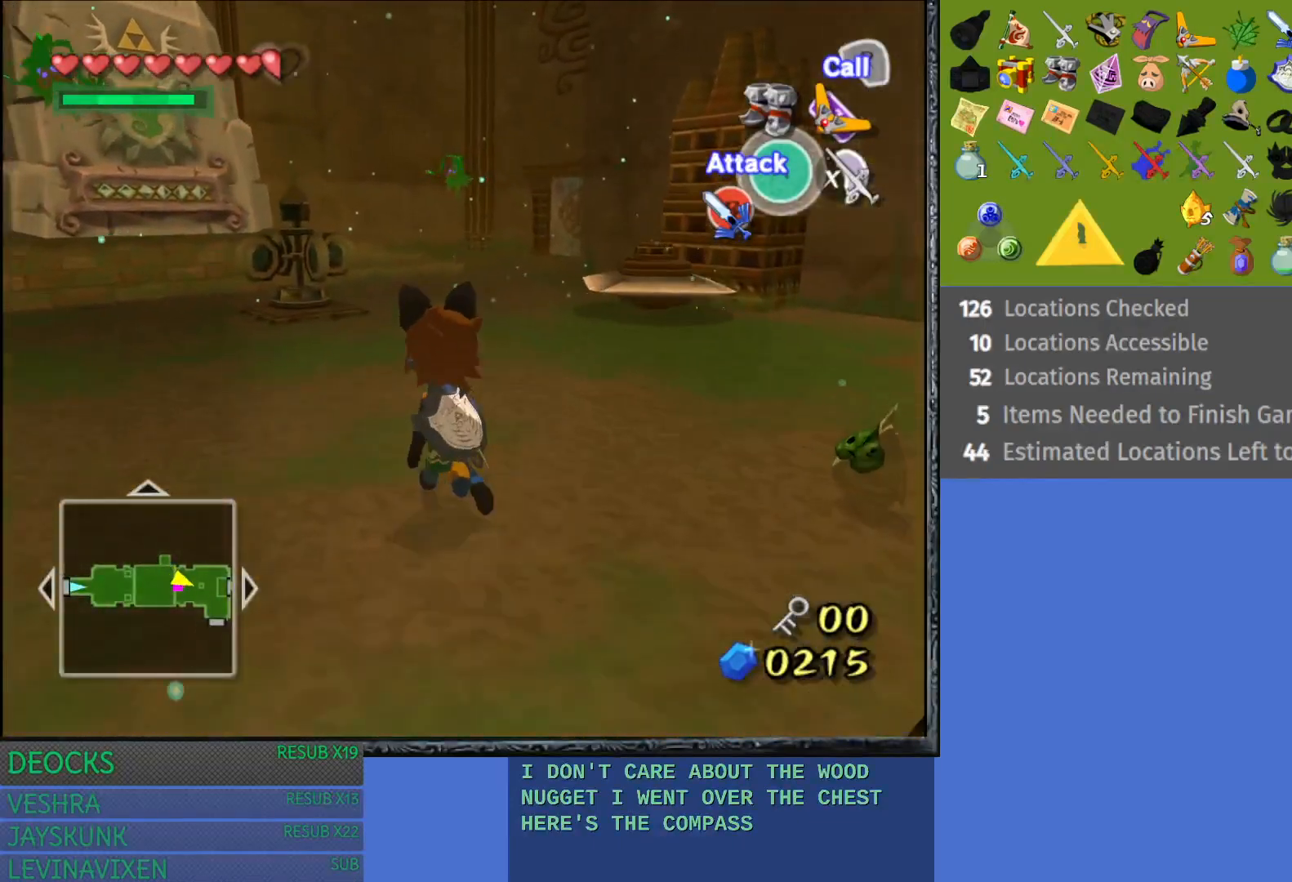
{"buttons": [], "left_stick": "center", "right_stick": "center", "events": [[150, "left_stick", "center"]]}
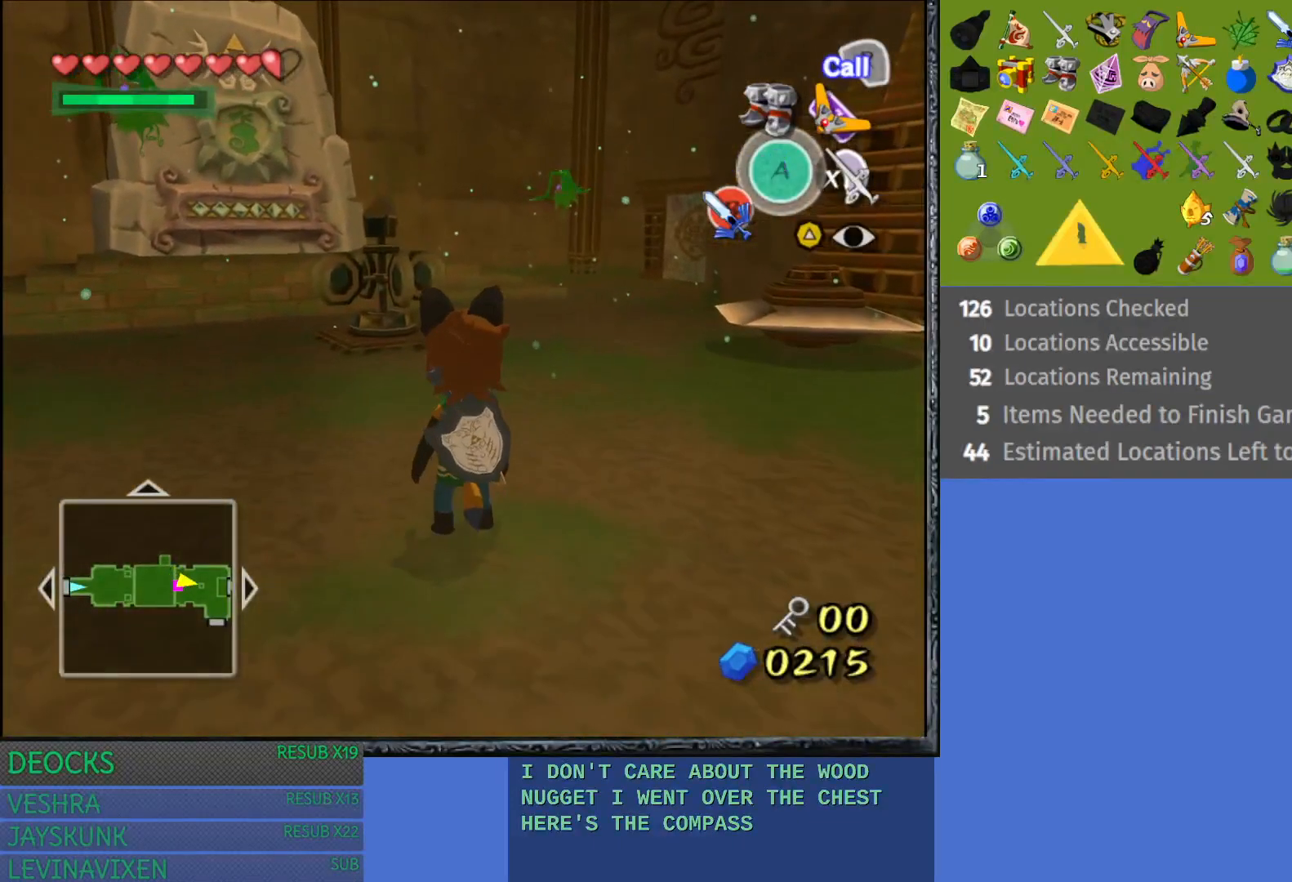
{"buttons": [], "left_stick": "right", "right_stick": "center", "events": [[17, "left_stick", "down"], [267, "left_stick", "down-right"], [500, "left_stick", "right"]]}
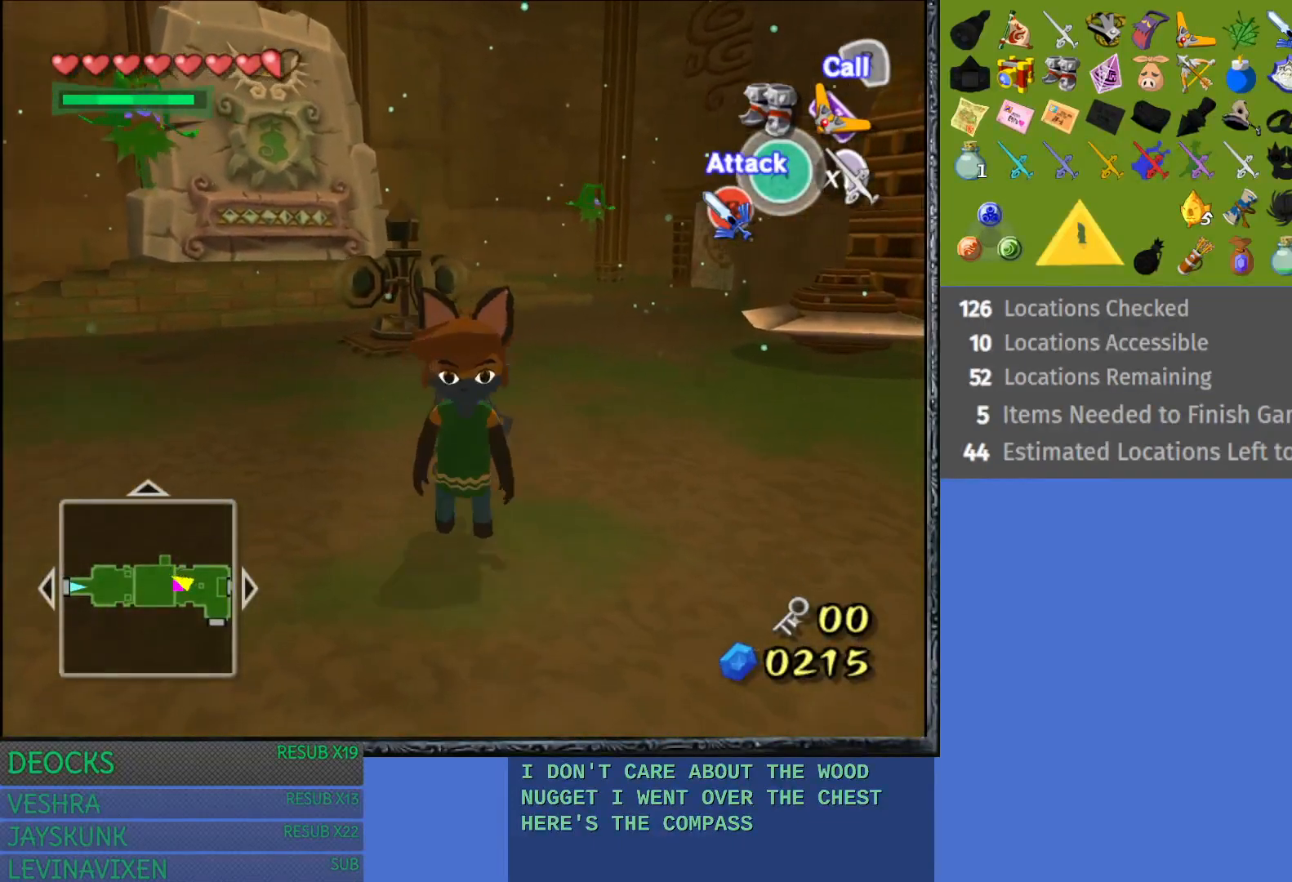
{"buttons": ["R1"], "left_stick": "center", "right_stick": "center", "events": [[133, "left_stick", "up-right"], [250, "left_stick", "up"], [350, "R1", "down"], [400, "left_stick", "center"]]}
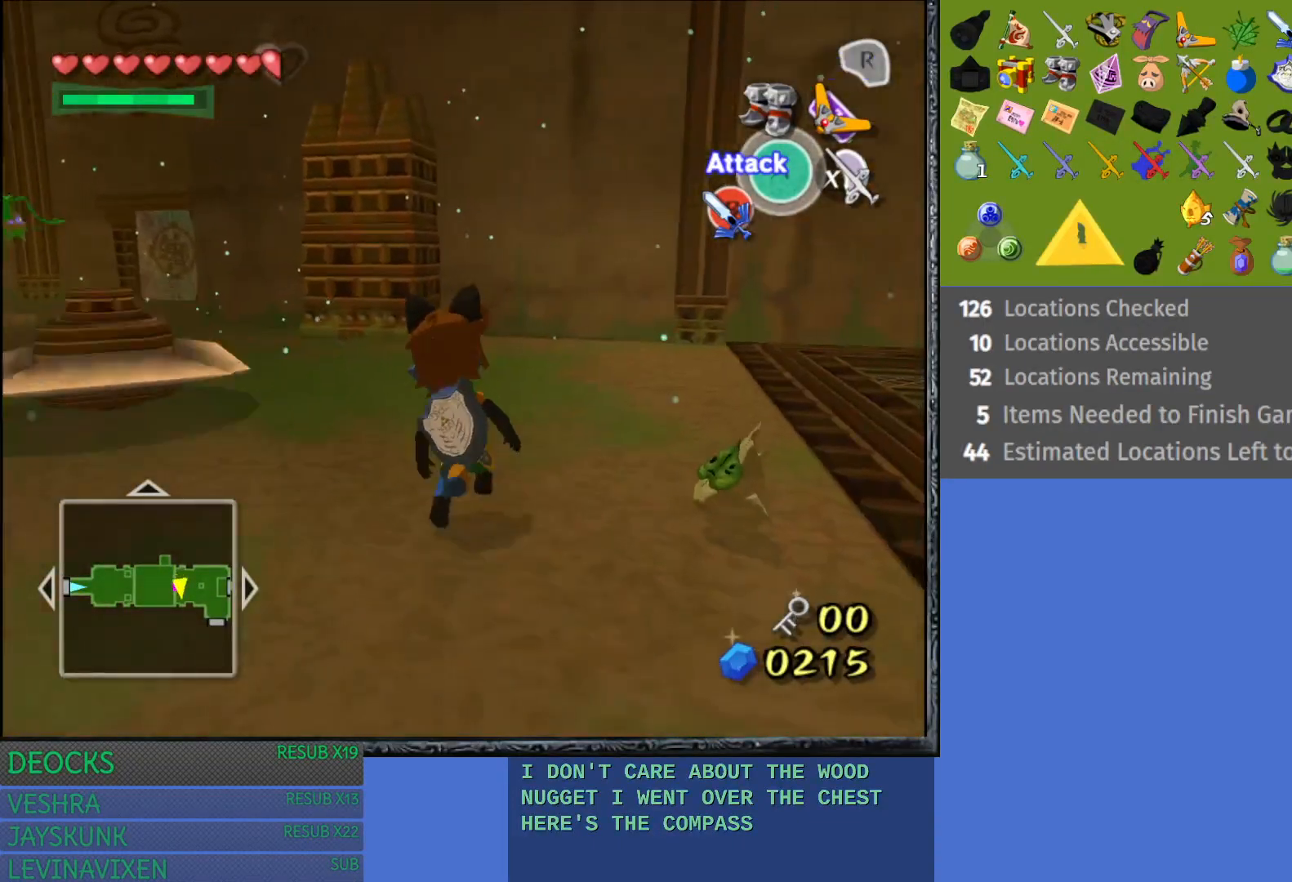
{"buttons": ["R1"], "left_stick": "down-left", "right_stick": "center", "events": [[167, "left_stick", "left"], [367, "left_stick", "down-left"]]}
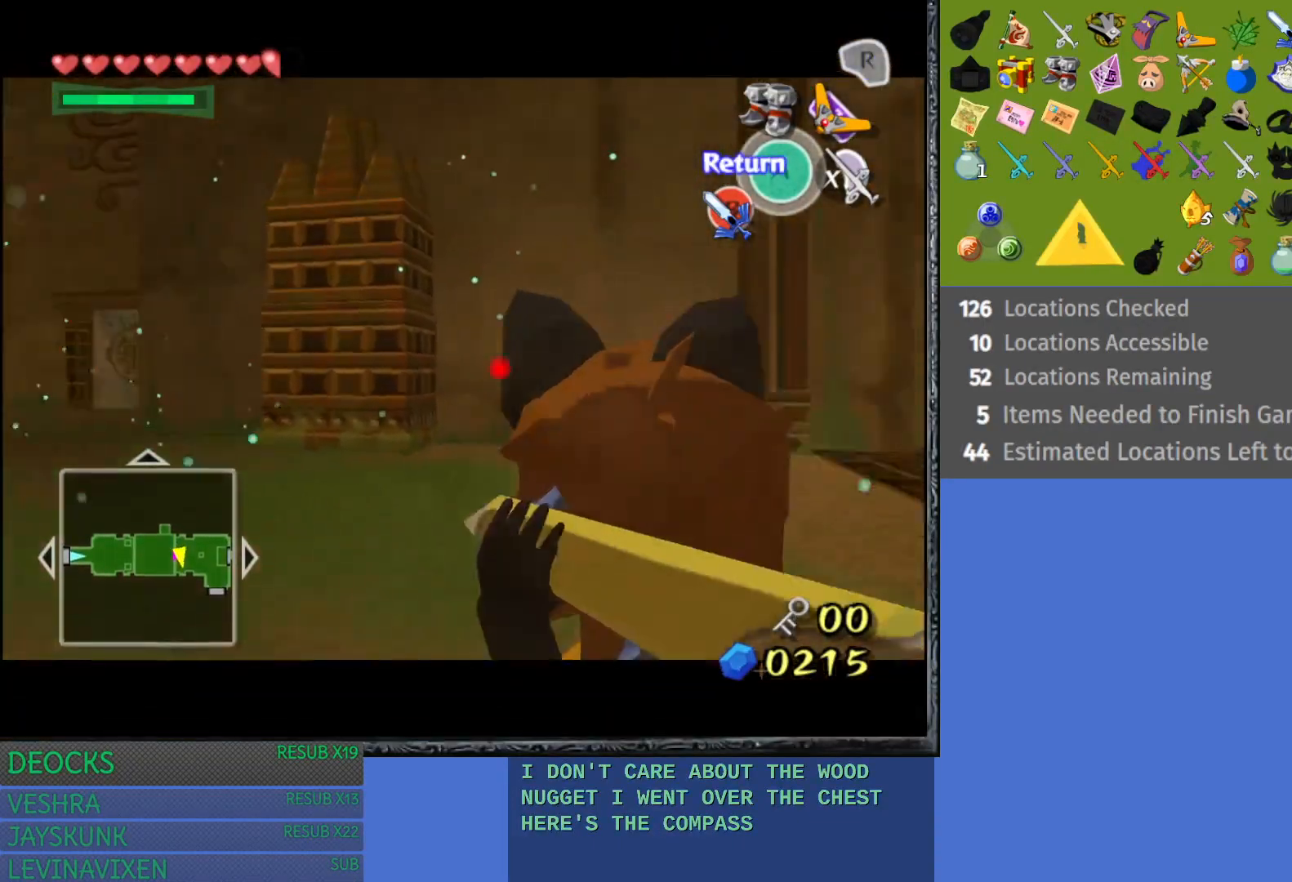
{"buttons": ["R1"], "left_stick": "down-left", "right_stick": "center", "events": []}
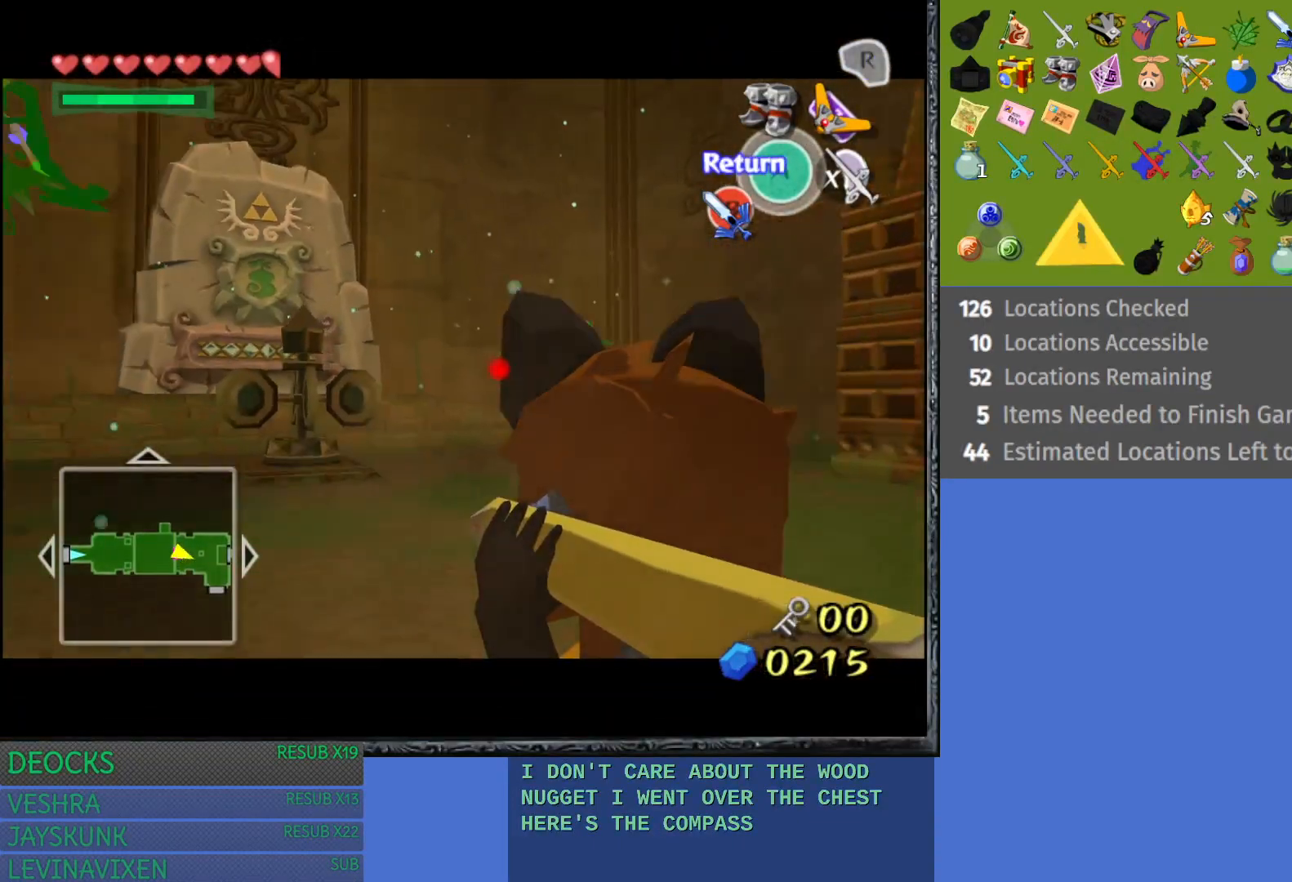
{"buttons": ["R1"], "left_stick": "down-right", "right_stick": "center", "events": [[383, "left_stick", "down-right"]]}
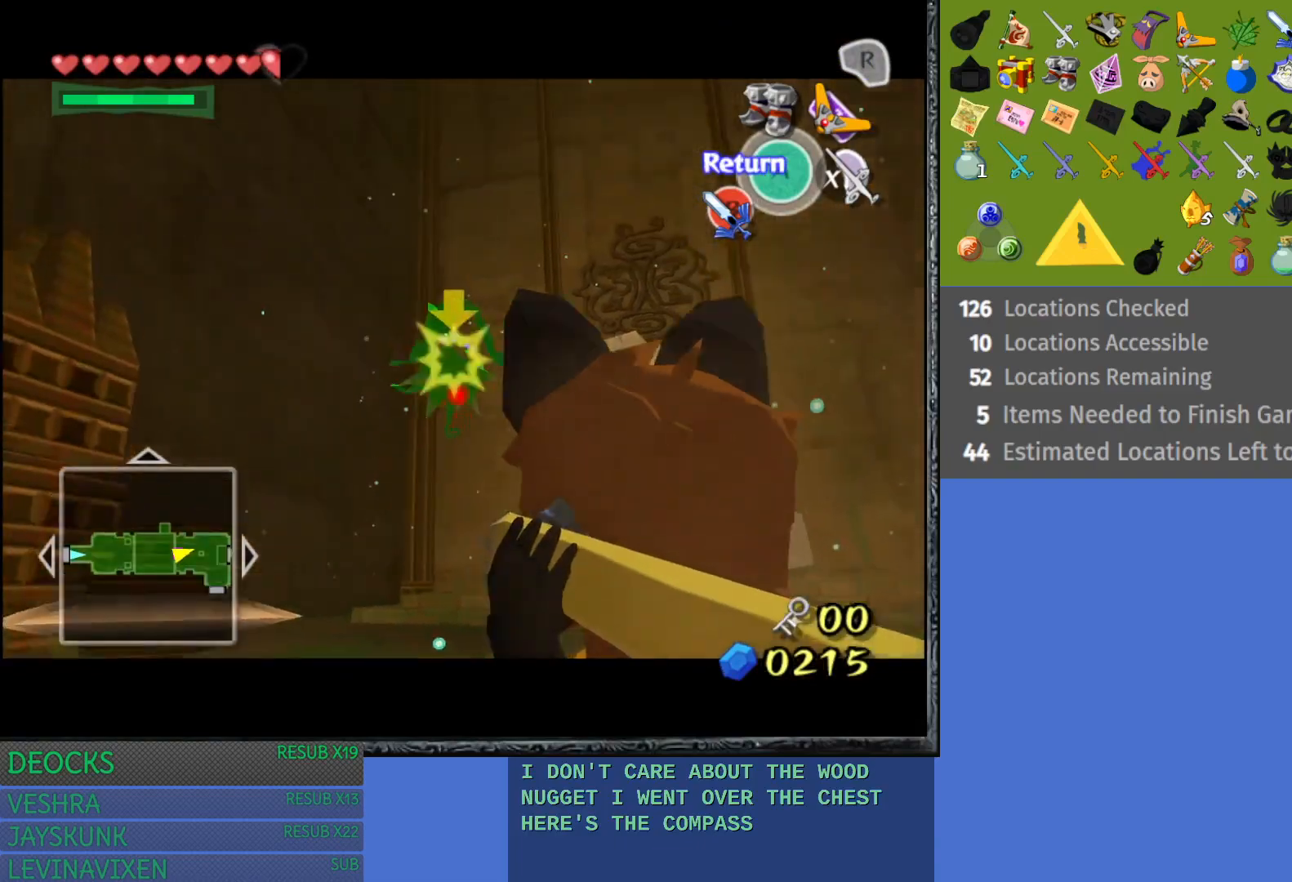
{"buttons": ["R1"], "left_stick": "up-right", "right_stick": "center", "events": [[83, "left_stick", "left"], [283, "left_stick", "up-right"]]}
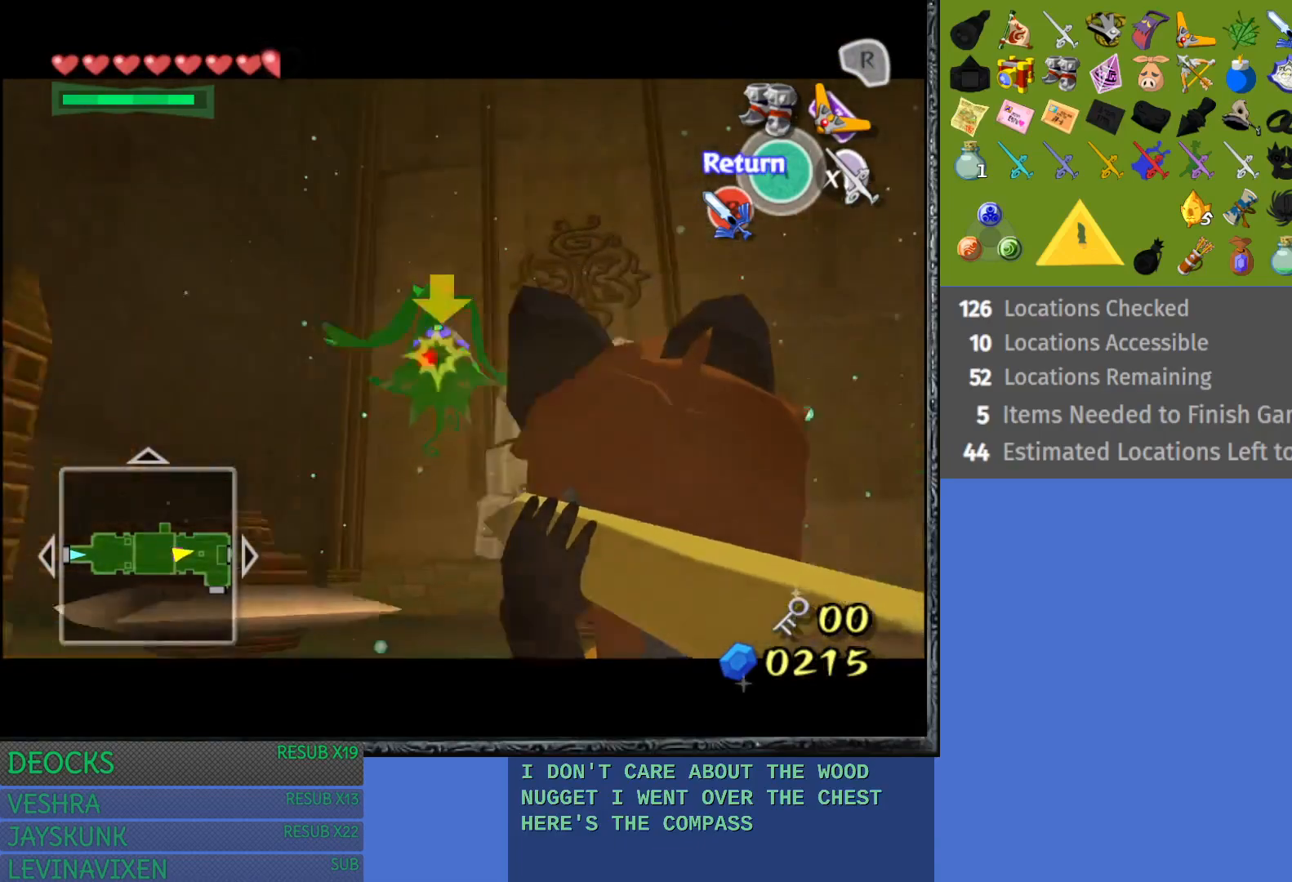
{"buttons": ["R1"], "left_stick": "up-left", "right_stick": "center", "events": [[483, "left_stick", "up-left"]]}
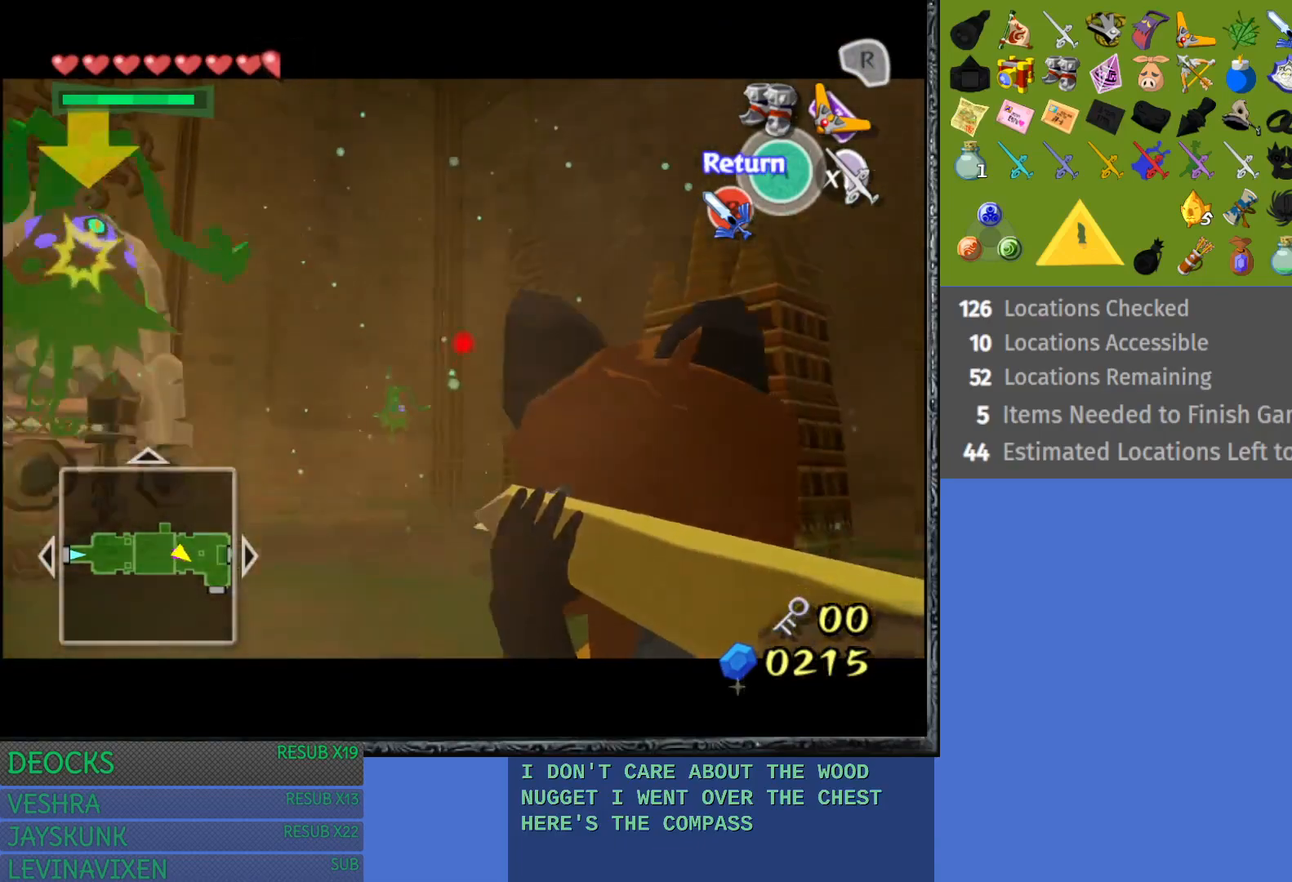
{"buttons": [], "left_stick": "center", "right_stick": "center", "events": [[133, "left_stick", "center"], [333, "R1", "up"]]}
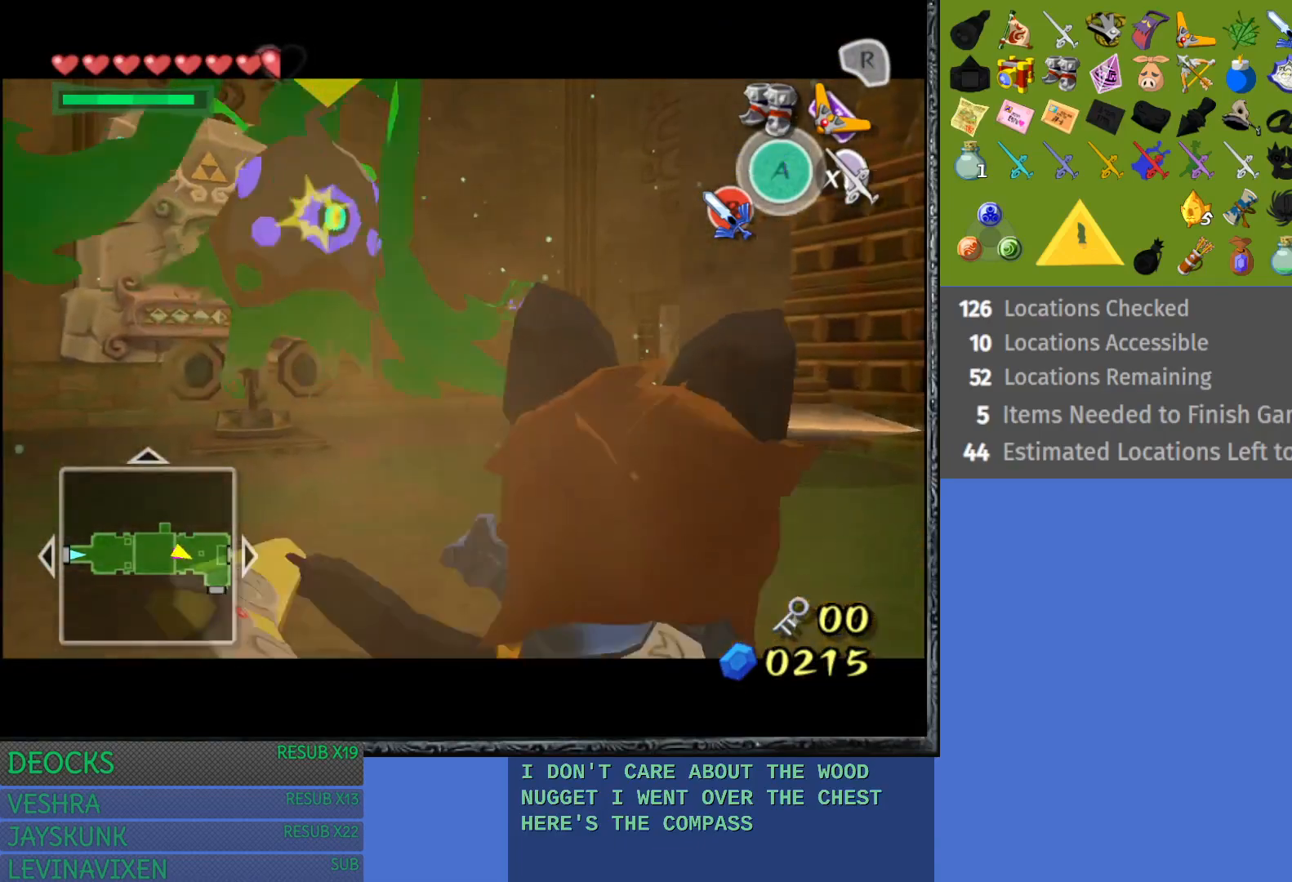
{"buttons": [], "left_stick": "center", "right_stick": "center", "events": []}
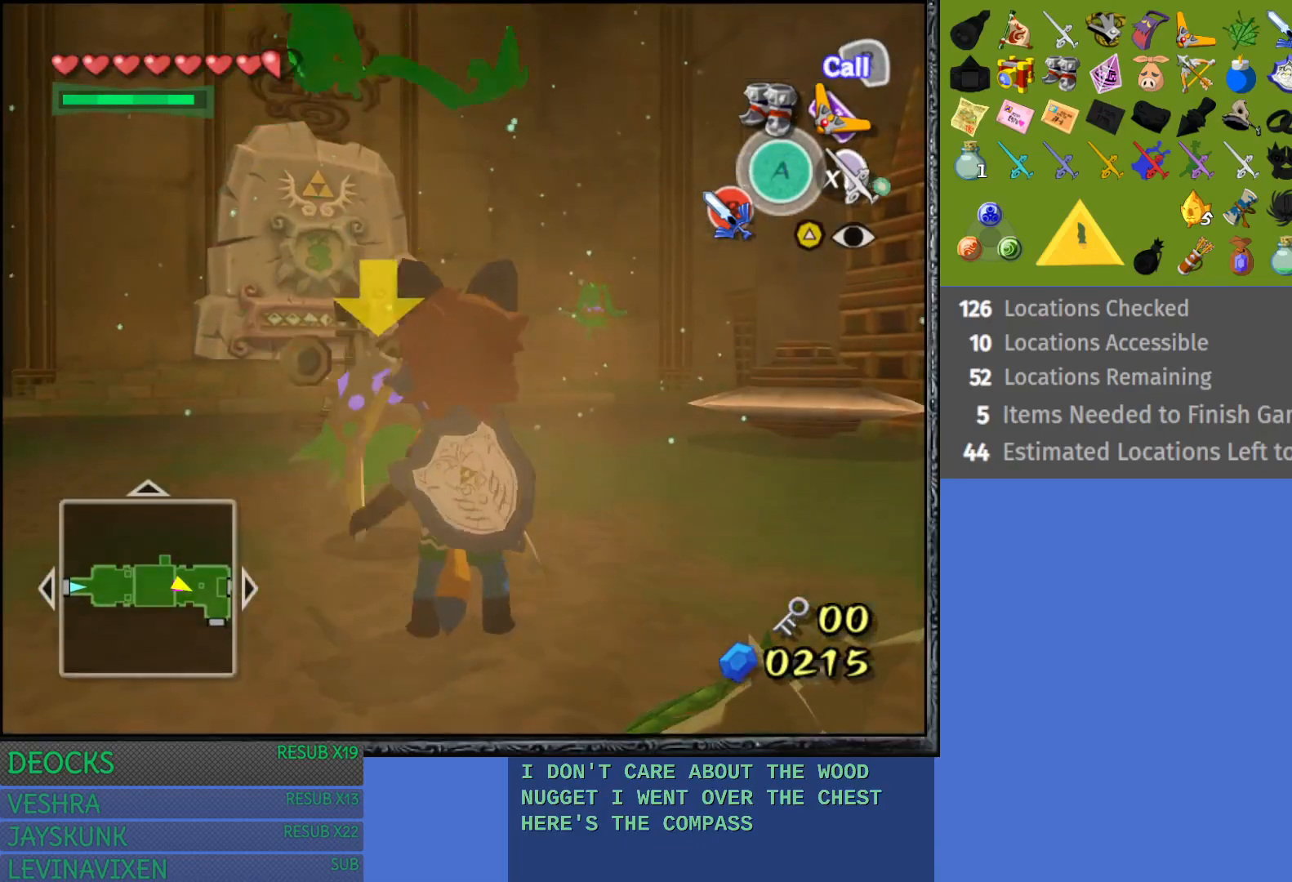
{"buttons": ["L1"], "left_stick": "right", "right_stick": "center", "events": [[50, "L1", "down"], [200, "R1", "down"], [317, "R1", "up"], [433, "left_stick", "right"]]}
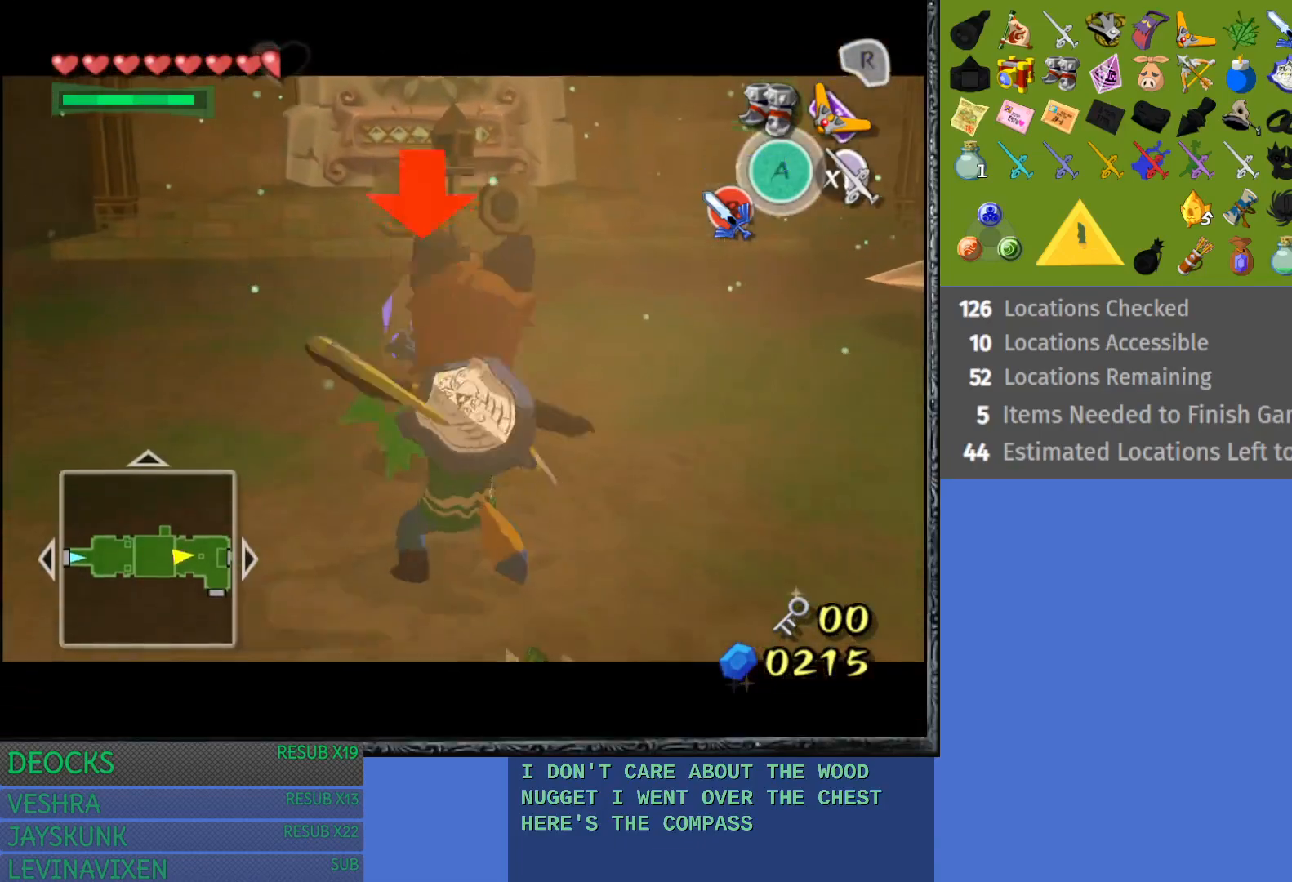
{"buttons": [], "left_stick": "right", "right_stick": "center", "events": [[450, "L1", "up"]]}
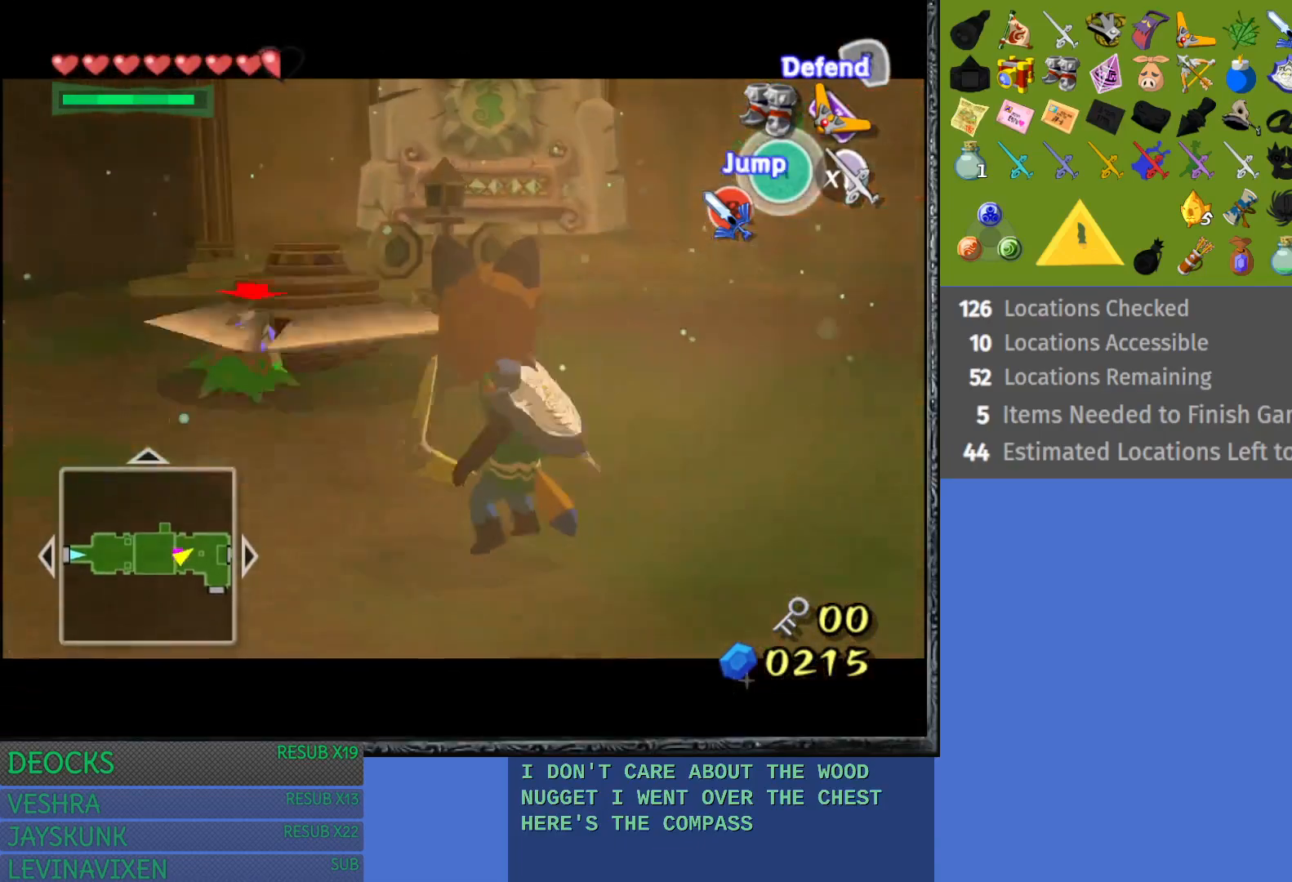
{"buttons": [], "left_stick": "up-right", "right_stick": "center", "events": [[133, "left_stick", "up-right"]]}
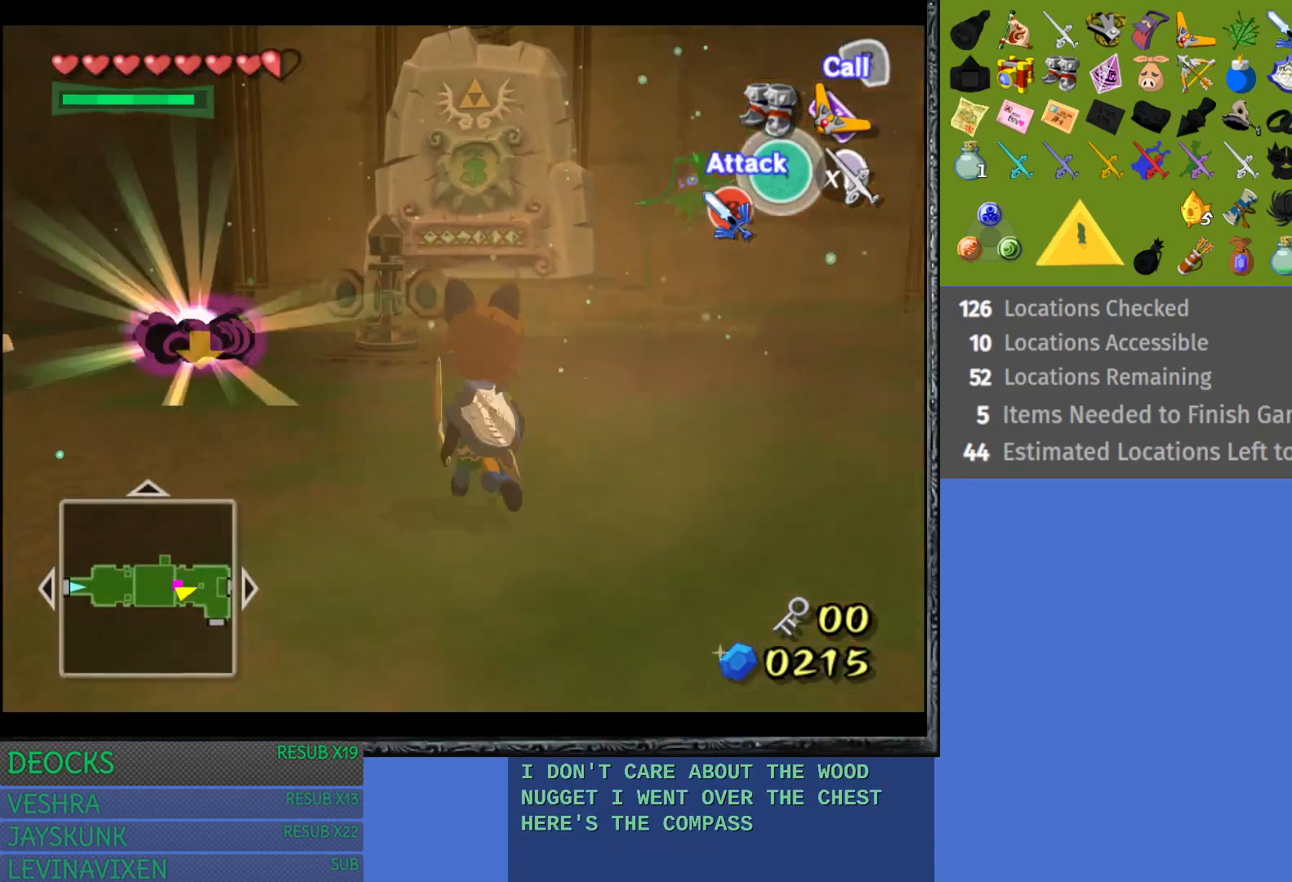
{"buttons": ["L1", "R1"], "left_stick": "up-right", "right_stick": "center", "events": [[317, "L1", "down"], [433, "R1", "down"]]}
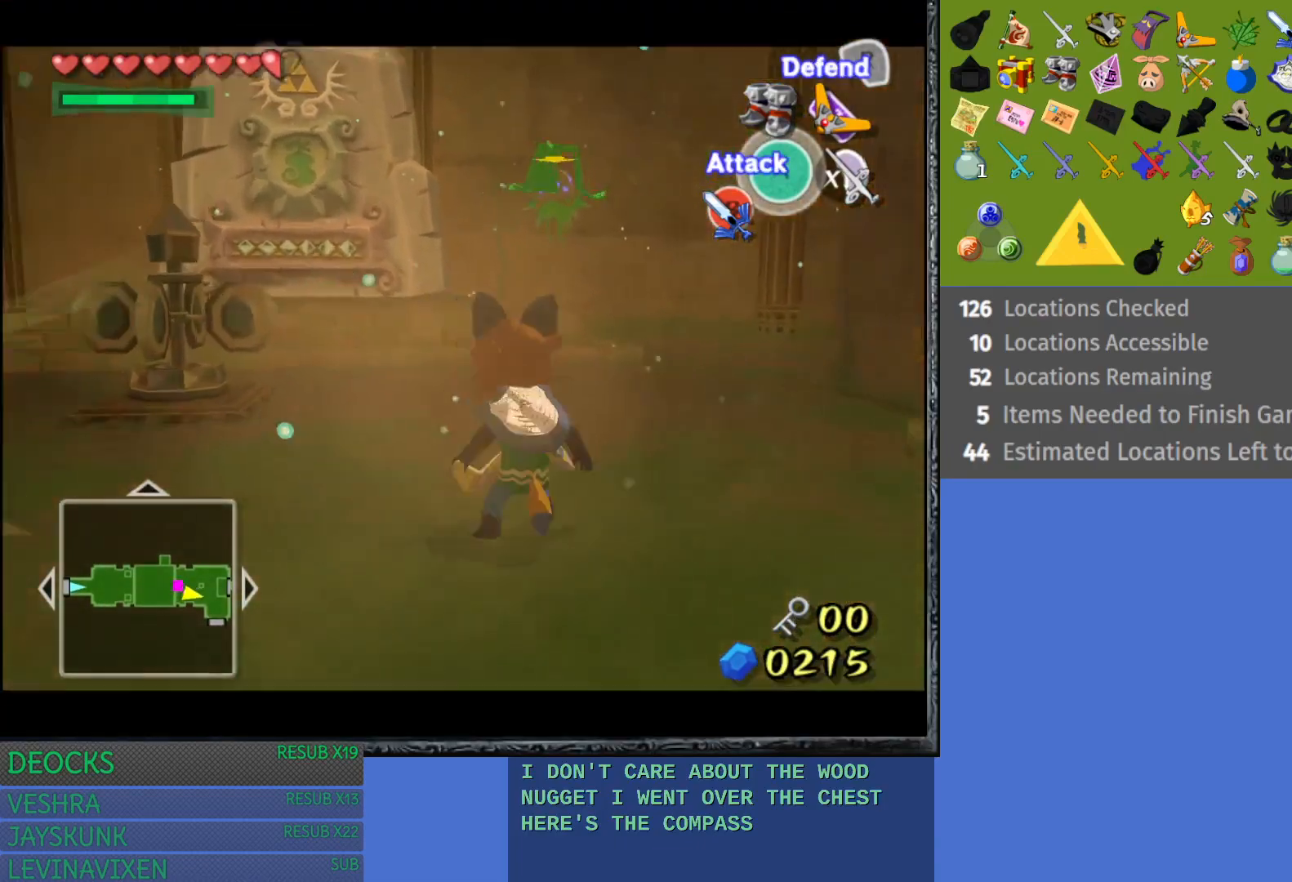
{"buttons": ["L1", "R1"], "left_stick": "up", "right_stick": "center", "events": [[17, "left_stick", "up"], [67, "R1", "up"], [233, "R1", "down"], [350, "R1", "up"], [450, "R1", "down"]]}
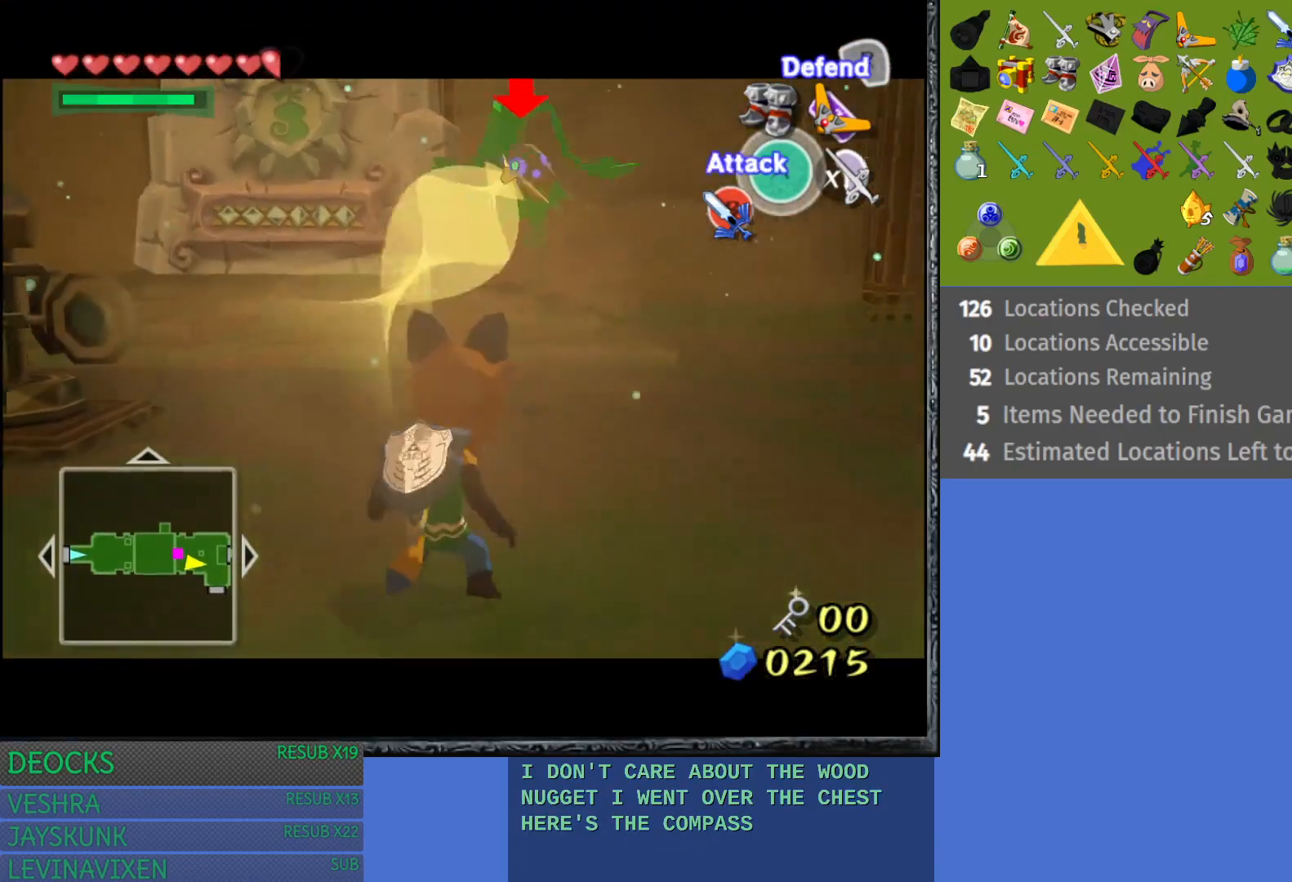
{"buttons": ["L1"], "left_stick": "up-left", "right_stick": "center", "events": [[17, "R1", "up"], [117, "R1", "down"], [183, "R1", "up"], [283, "R1", "down"], [333, "R1", "up"], [367, "R1", "down"], [417, "R1", "up"], [500, "left_stick", "up-left"]]}
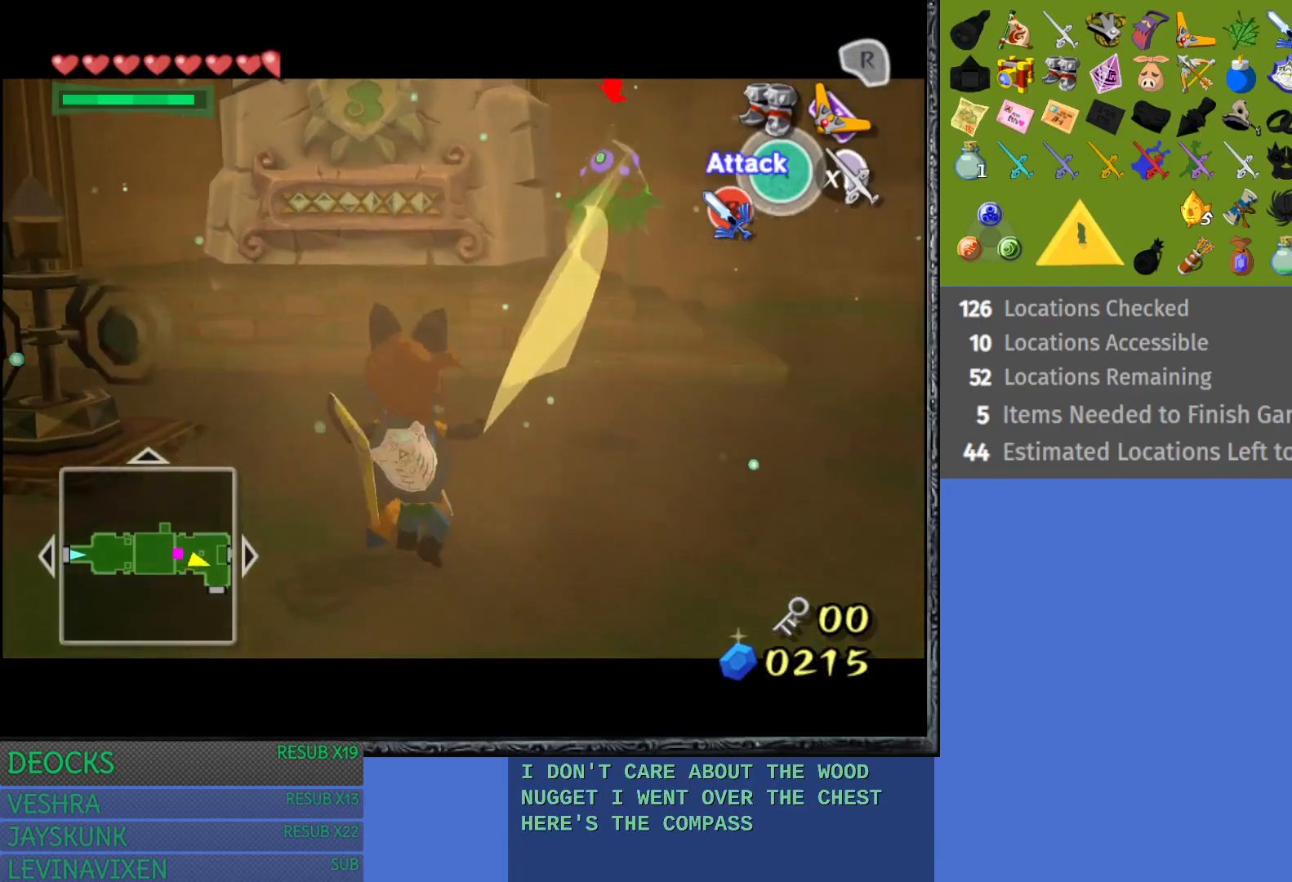
{"buttons": [], "left_stick": "left", "right_stick": "center", "events": [[400, "left_stick", "left"], [483, "L1", "up"]]}
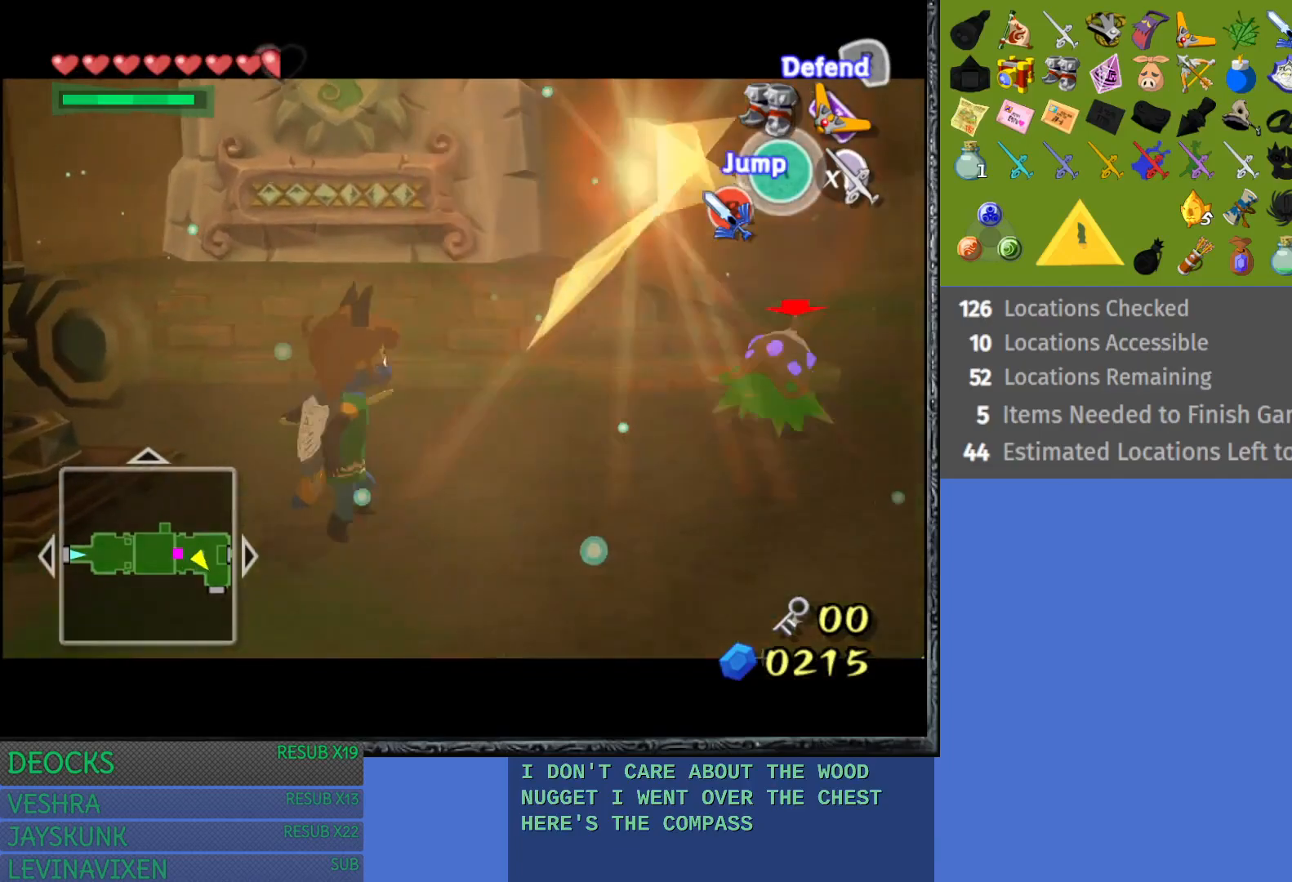
{"buttons": [], "left_stick": "down-left", "right_stick": "center", "events": [[100, "left_stick", "down-left"]]}
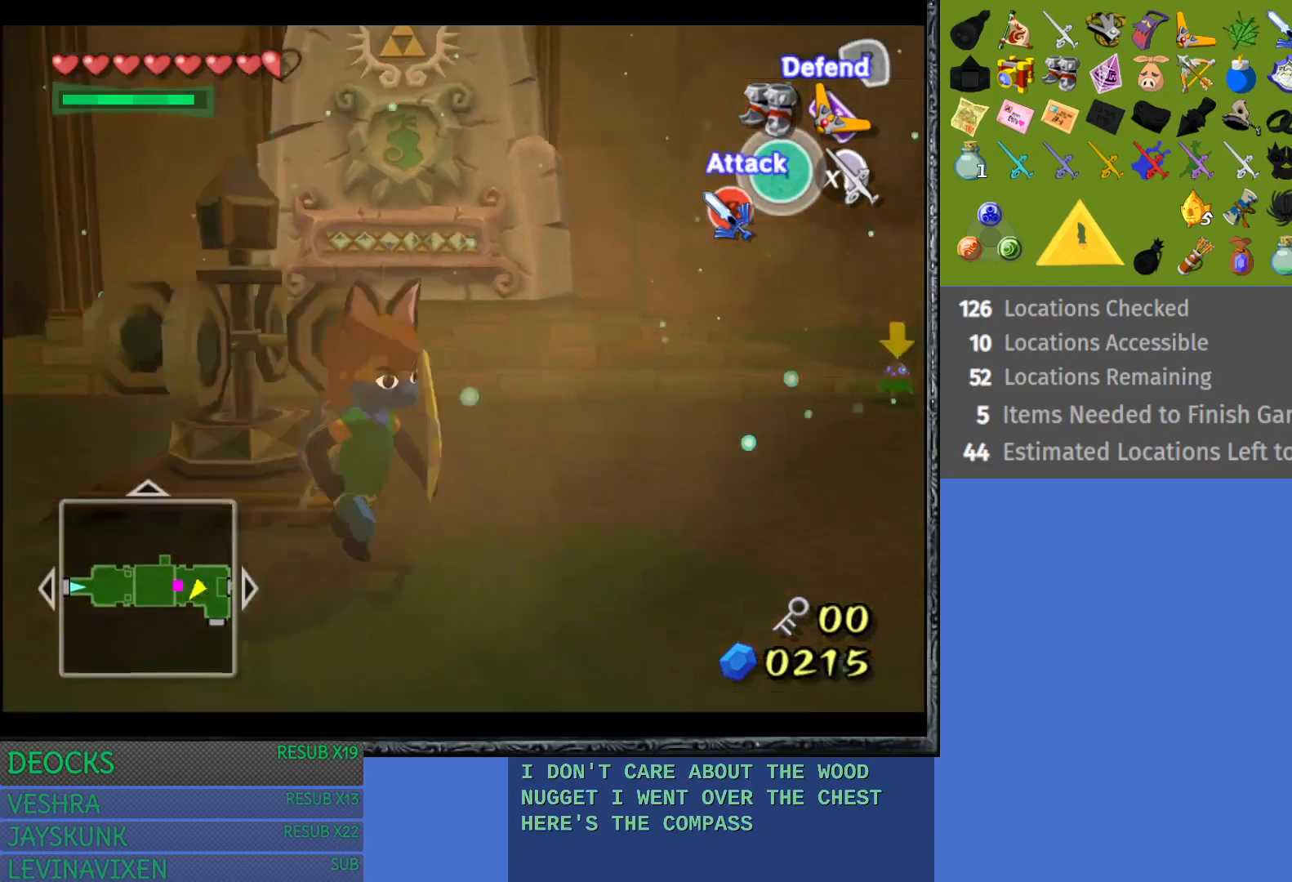
{"buttons": [], "left_stick": "down-left", "right_stick": "center", "events": []}
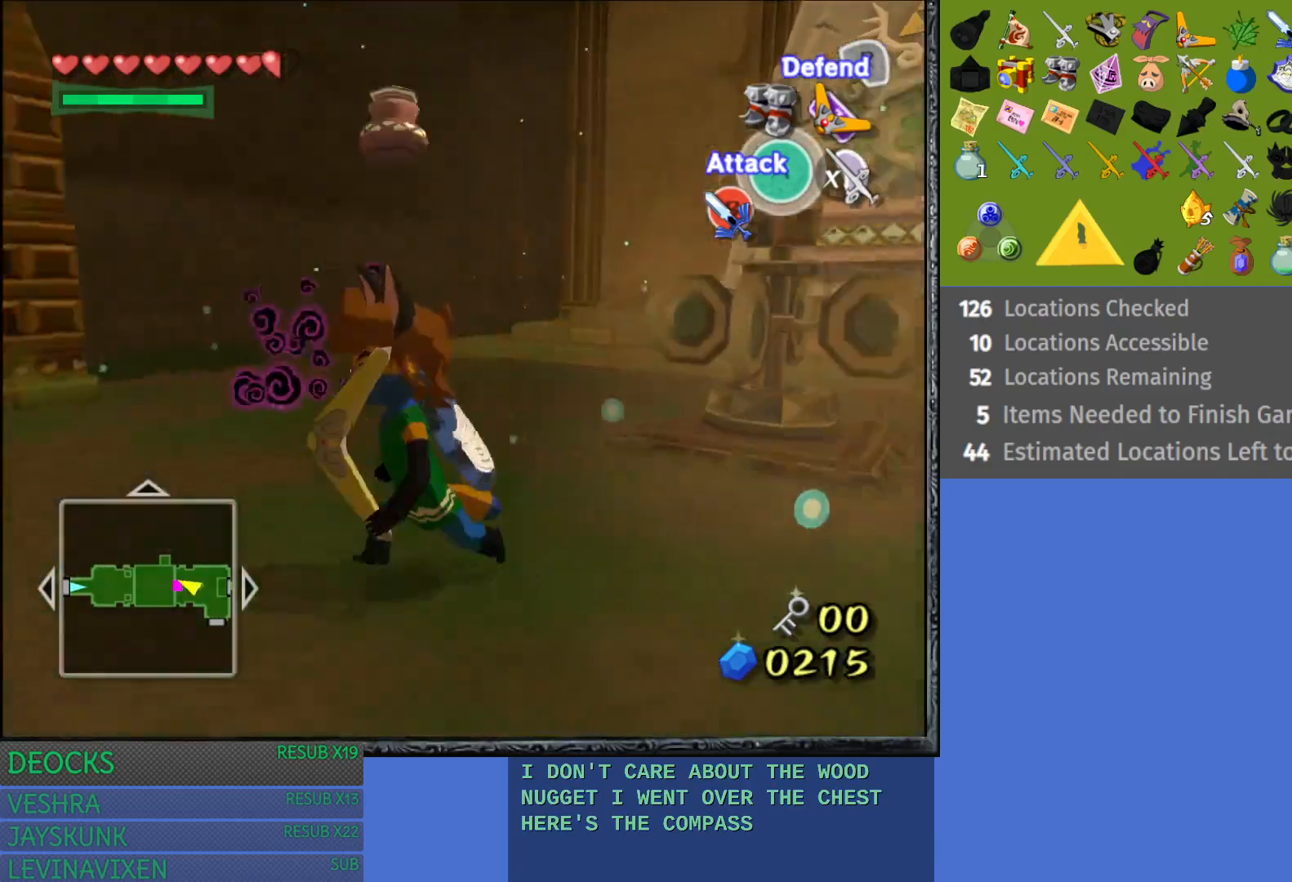
{"buttons": [], "left_stick": "left", "right_stick": "center", "events": [[100, "CROSS", "down"], [300, "left_stick", "left"], [483, "CROSS", "up"]]}
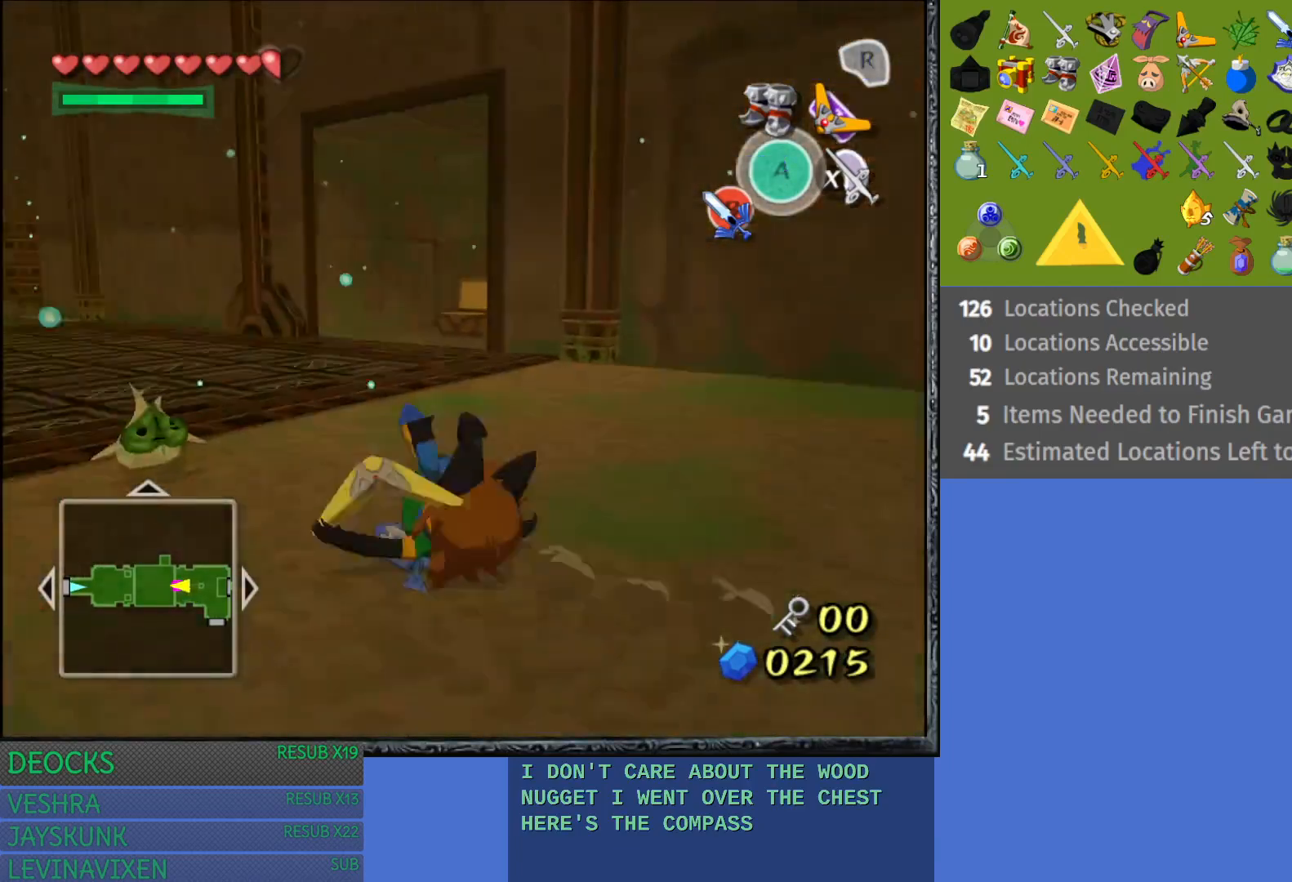
{"buttons": [], "left_stick": "center", "right_stick": "center", "events": [[17, "left_stick", "up-left"], [183, "left_stick", "up"], [500, "left_stick", "center"]]}